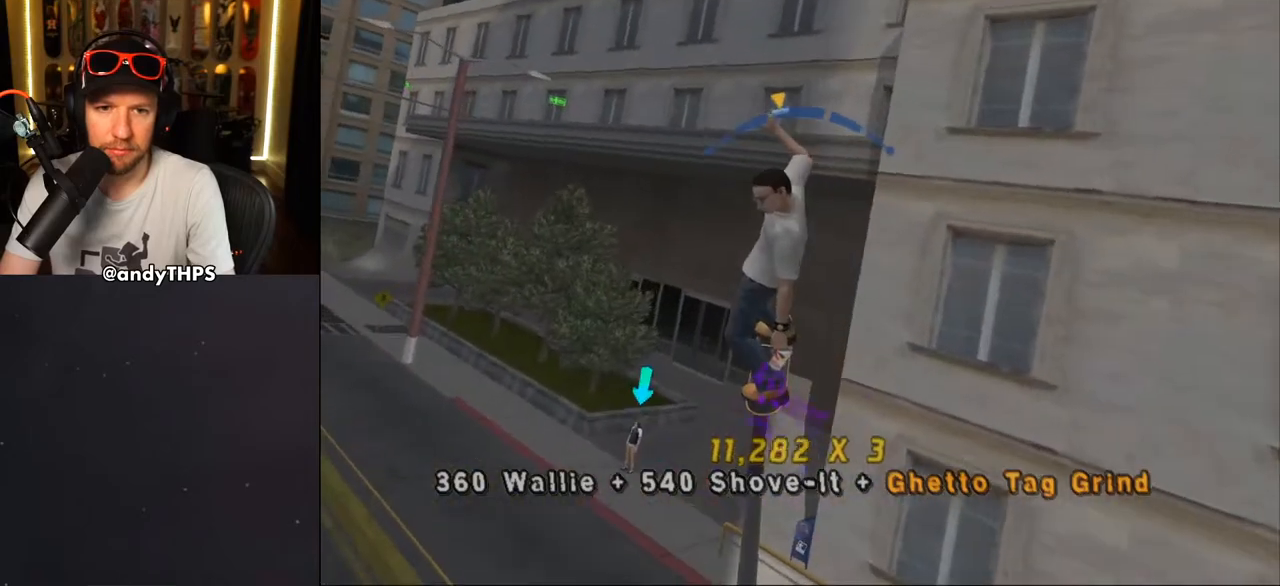
Gameplay with a controller (PlayStation layout); each line is a JSON object with the inputs held at the frame after it. "events" lists button and stick changes between this image and that frame as [ms after this image, input, new state], when the widget could be followed in between. Not read: L1 START.
{"buttons": ["L2", "DPAD_LEFT"], "left_stick": "center", "right_stick": "center", "events": [[33, "CROSS", "up"], [83, "SQUARE", "up"], [150, "CROSS", "down"], [150, "SQUARE", "down"], [167, "CROSS", "up"], [167, "DPAD_DOWN", "up"], [200, "DPAD_LEFT", "up"], [300, "SQUARE", "up"], [417, "DPAD_LEFT", "down"]]}
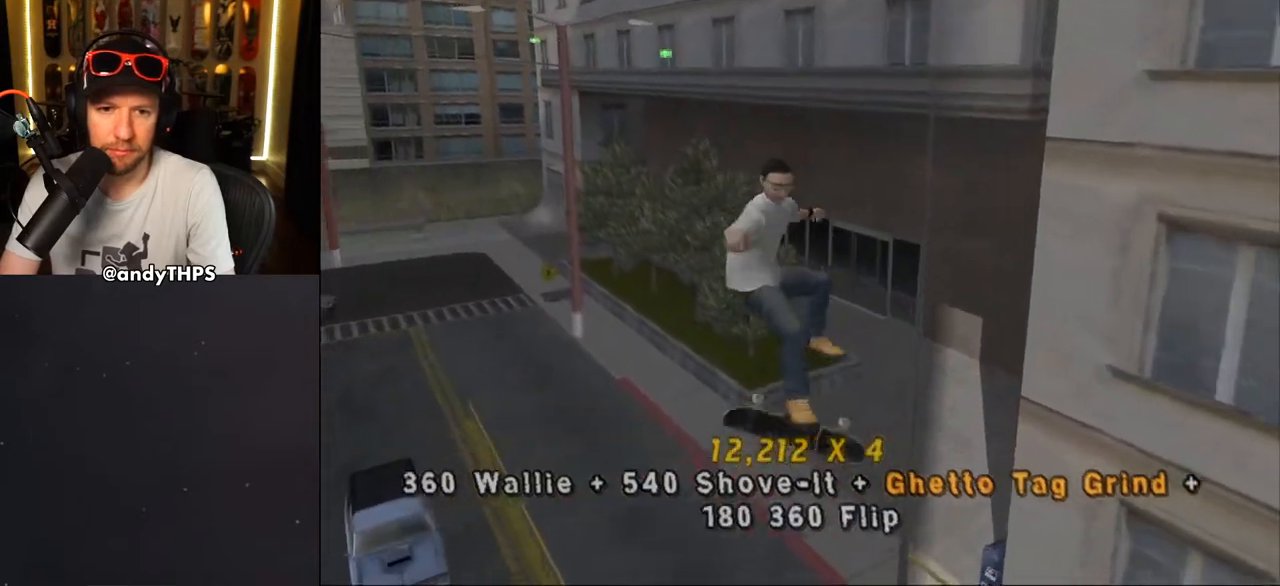
{"buttons": ["TRIANGLE", "DPAD_DOWN"], "left_stick": "center", "right_stick": "center", "events": [[17, "SQUARE", "down"], [117, "DPAD_LEFT", "up"], [167, "SQUARE", "up"], [267, "DPAD_UP", "down"], [367, "DPAD_UP", "up"], [433, "DPAD_DOWN", "down"], [467, "L2", "up"], [500, "TRIANGLE", "down"]]}
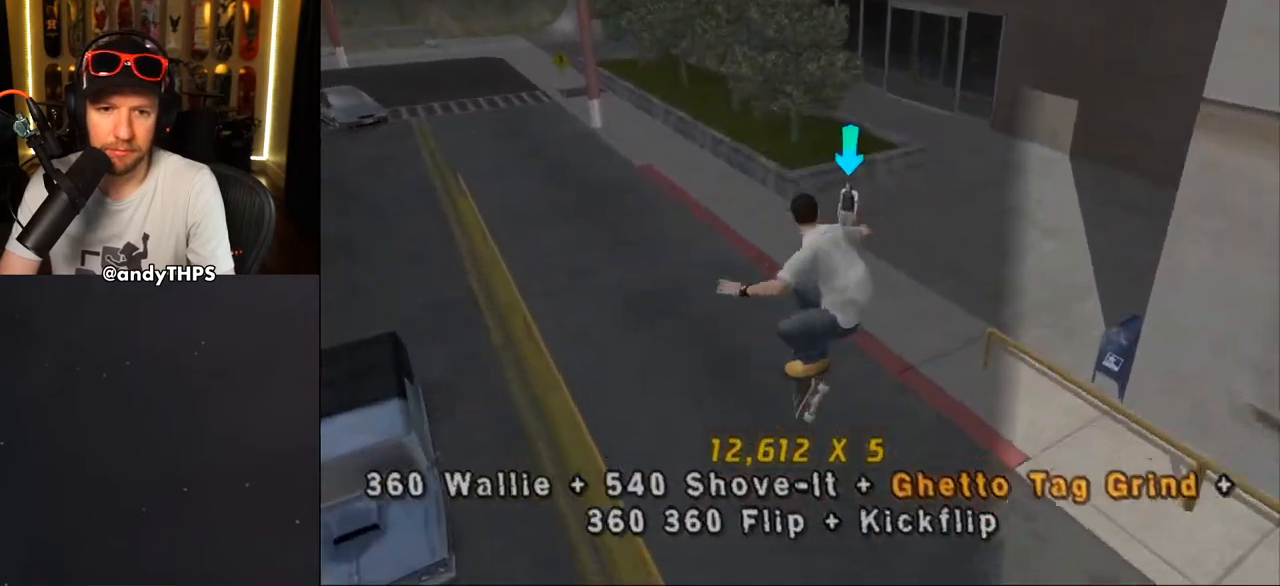
{"buttons": ["CROSS", "DPAD_UP", "DPAD_LEFT"], "left_stick": "center", "right_stick": "center", "events": [[33, "DPAD_DOWN", "up"], [100, "DPAD_UP", "down"], [200, "DPAD_LEFT", "down"], [233, "DPAD_UP", "up"], [267, "DPAD_DOWN", "down"], [300, "TRIANGLE", "up"], [333, "CROSS", "down"], [450, "DPAD_DOWN", "up"], [483, "DPAD_UP", "down"]]}
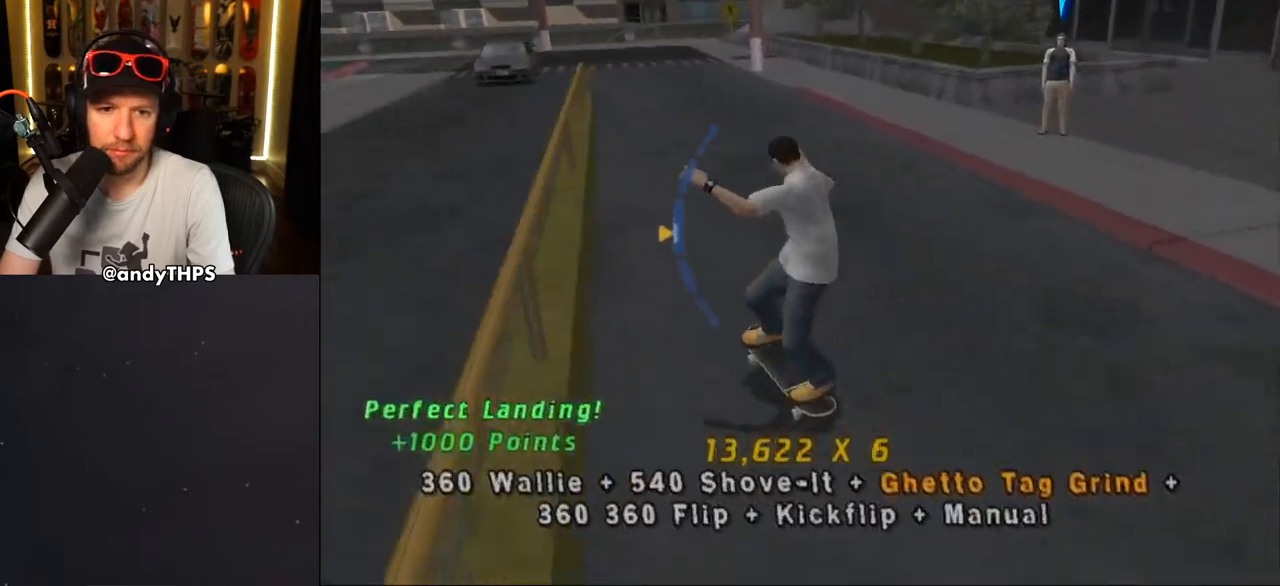
{"buttons": ["TRIANGLE", "L2", "DPAD_UP"], "left_stick": "center", "right_stick": "center", "events": [[100, "CROSS", "up"], [133, "L2", "down"], [183, "DPAD_LEFT", "up"], [250, "DPAD_UP", "up"], [283, "DPAD_UP", "down"], [433, "TRIANGLE", "down"]]}
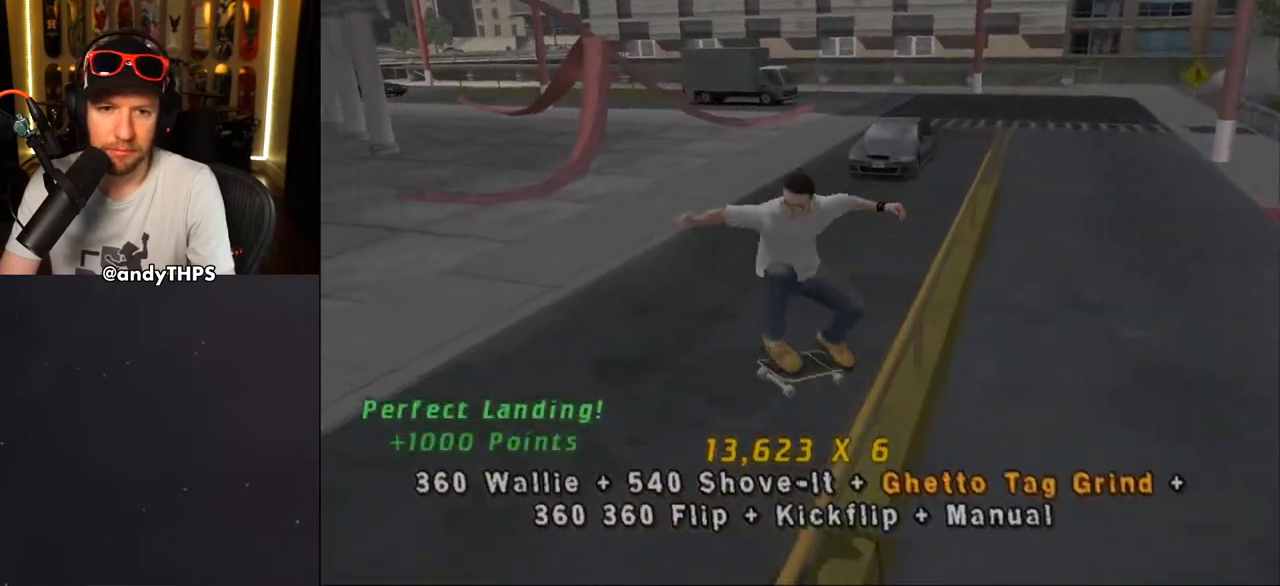
{"buttons": ["SQUARE", "L2"], "left_stick": "center", "right_stick": "center", "events": [[50, "DPAD_RIGHT", "down"], [100, "CROSS", "down"], [100, "TRIANGLE", "up"], [200, "SQUARE", "down"], [233, "CROSS", "up"], [317, "SQUARE", "up"], [383, "SQUARE", "down"], [433, "DPAD_RIGHT", "up"], [450, "DPAD_UP", "up"]]}
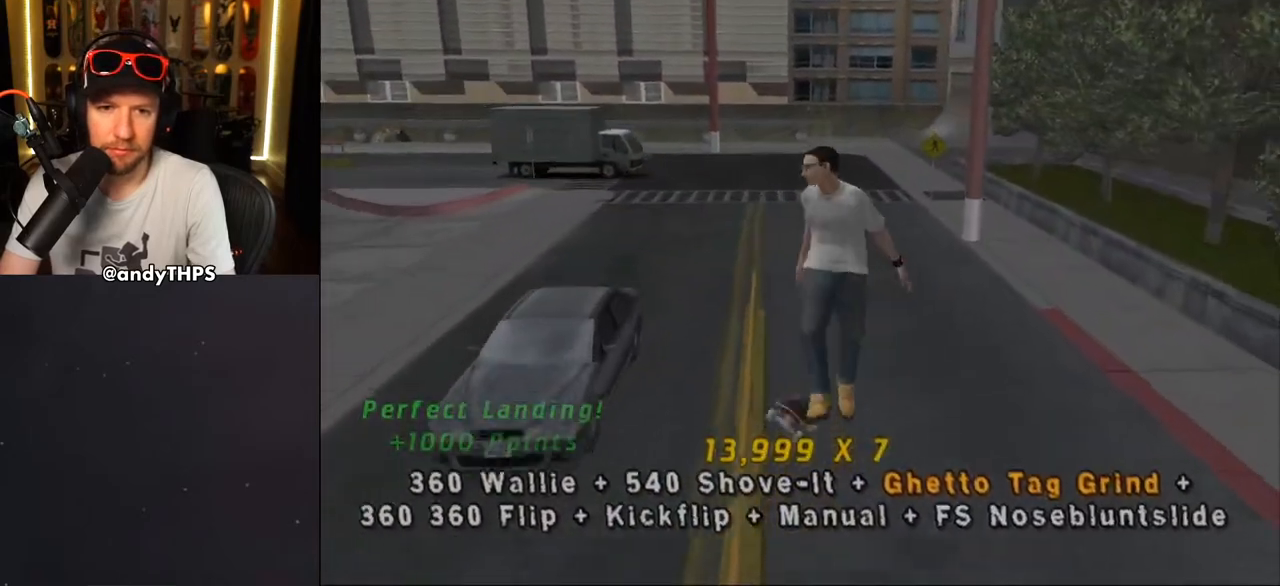
{"buttons": ["CROSS"], "left_stick": "center", "right_stick": "center", "events": [[17, "DPAD_UP", "down"], [17, "SQUARE", "up"], [67, "CROSS", "down"], [100, "DPAD_UP", "up"], [183, "DPAD_DOWN", "down"], [217, "L2", "up"], [267, "DPAD_DOWN", "up"], [317, "DPAD_UP", "down"], [500, "DPAD_UP", "up"]]}
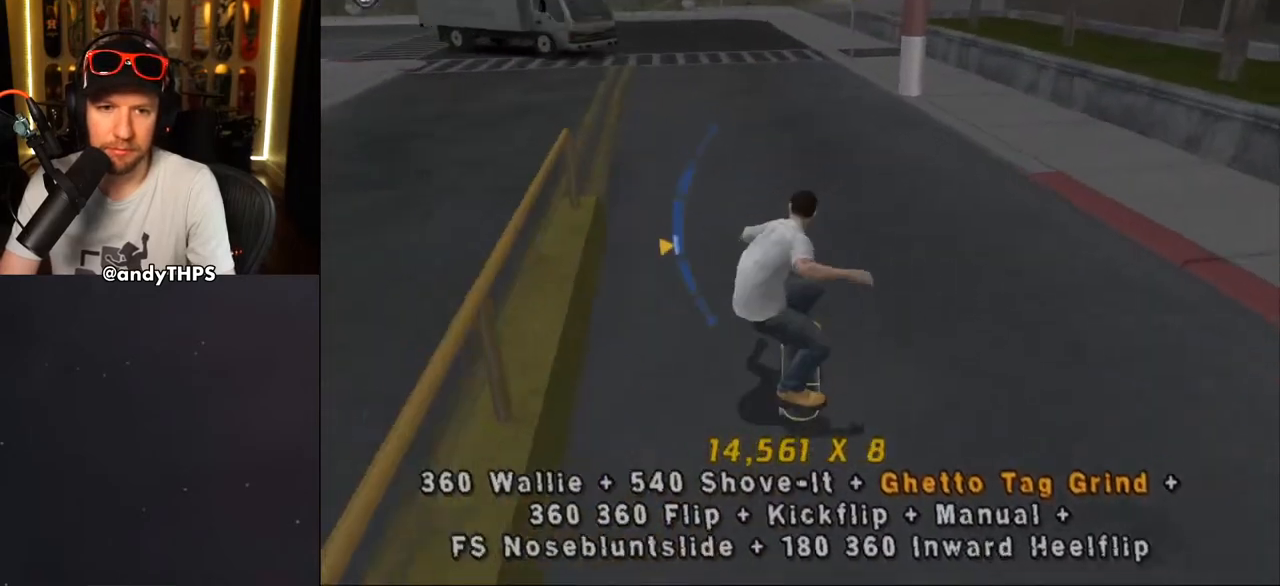
{"buttons": ["SQUARE", "R1", "DPAD_LEFT"], "left_stick": "center", "right_stick": "center", "events": [[317, "DPAD_LEFT", "down"], [433, "R1", "down"], [433, "SQUARE", "down"], [467, "CROSS", "up"]]}
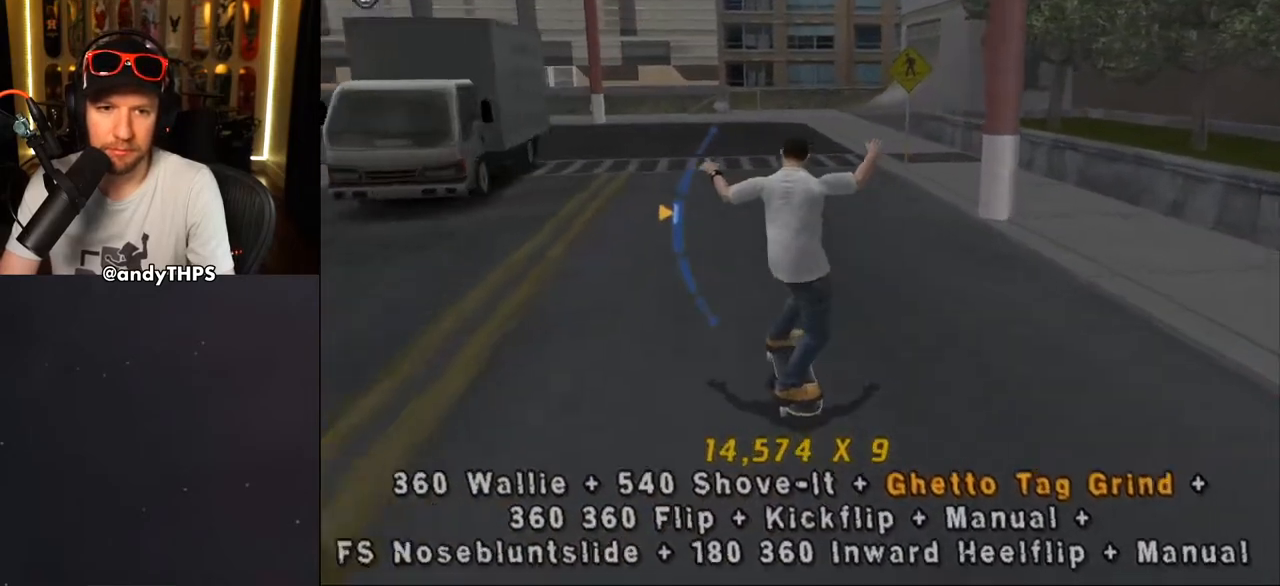
{"buttons": ["CROSS", "DPAD_UP"], "left_stick": "center", "right_stick": "center", "events": [[100, "CROSS", "down"], [100, "SQUARE", "up"], [167, "DPAD_LEFT", "up"], [250, "DPAD_DOWN", "down"], [367, "DPAD_DOWN", "up"], [417, "DPAD_UP", "down"], [450, "R1", "up"]]}
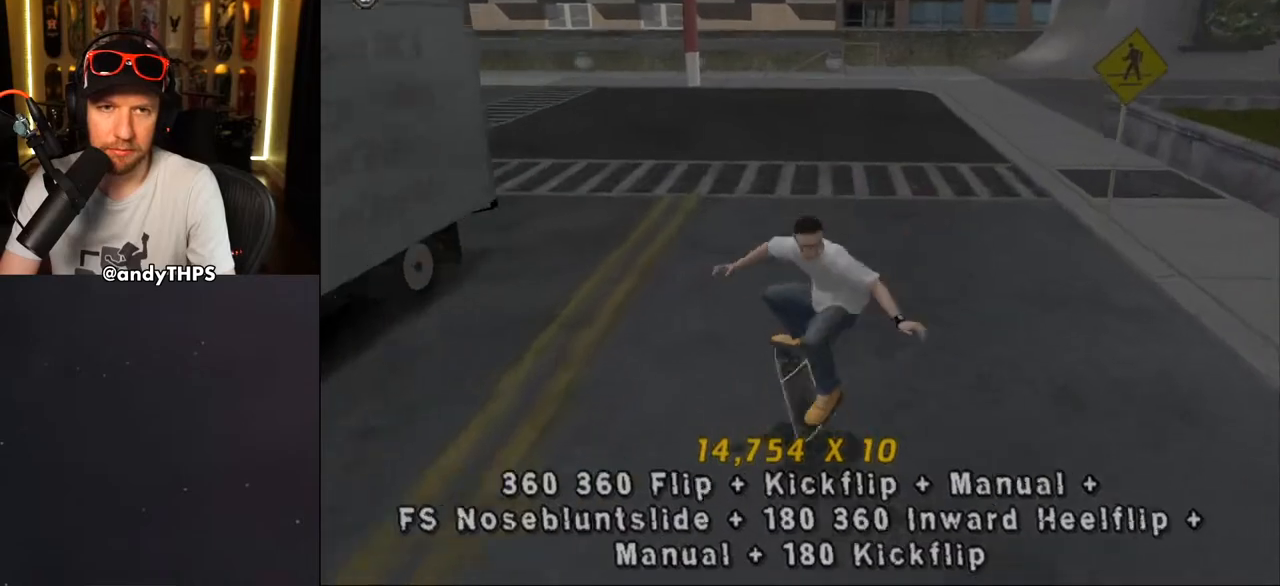
{"buttons": ["CROSS", "L2", "DPAD_LEFT"], "left_stick": "center", "right_stick": "center", "events": [[50, "DPAD_DOWN", "down"], [50, "DPAD_LEFT", "down"], [50, "DPAD_UP", "up"], [217, "L2", "down"], [250, "SQUARE", "down"], [267, "CROSS", "up"], [383, "CROSS", "down"], [383, "SQUARE", "up"], [483, "DPAD_DOWN", "up"]]}
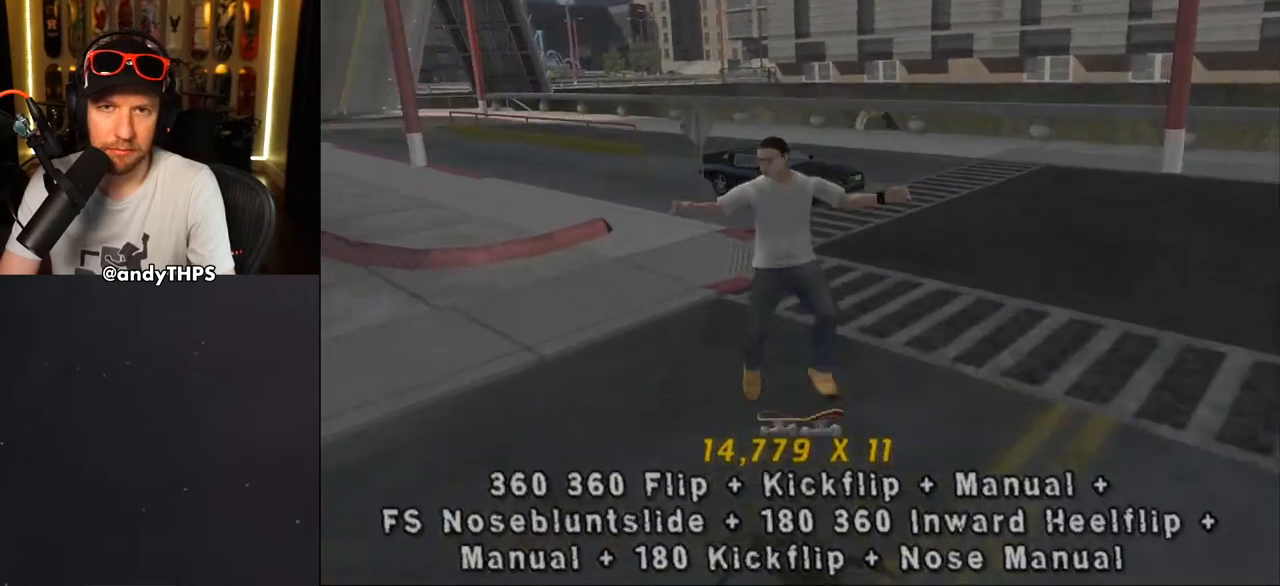
{"buttons": ["CROSS"], "left_stick": "center", "right_stick": "center", "events": [[17, "DPAD_LEFT", "up"], [100, "DPAD_DOWN", "down"], [200, "DPAD_DOWN", "up"], [250, "DPAD_UP", "down"], [250, "L2", "up"], [433, "DPAD_UP", "up"]]}
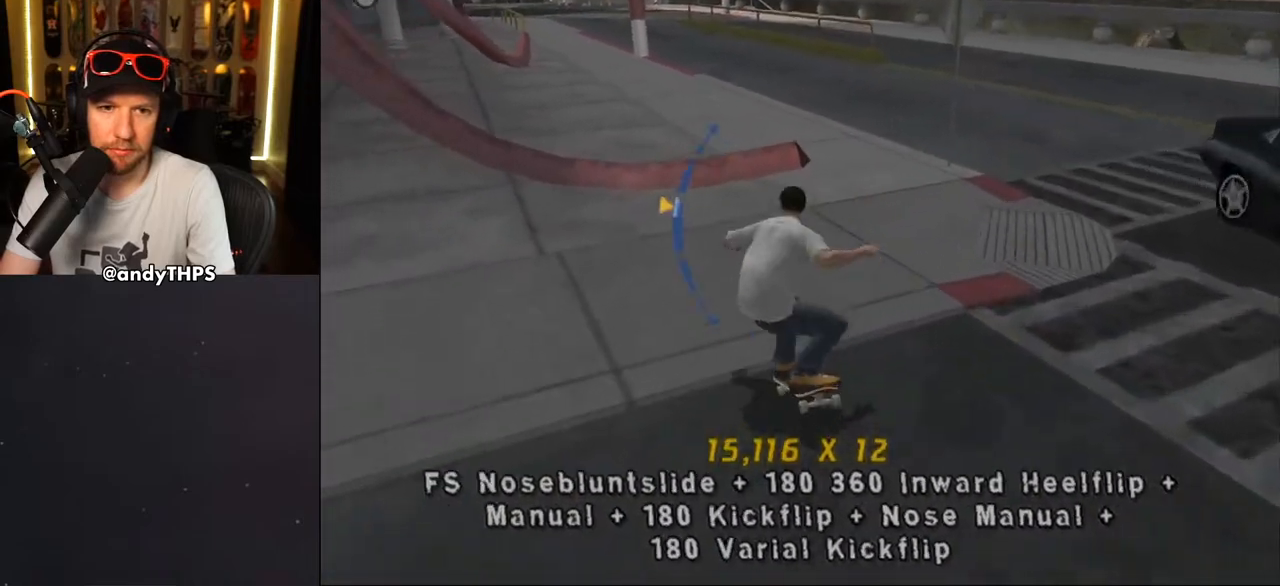
{"buttons": ["TRIANGLE", "DPAD_DOWN", "DPAD_LEFT"], "left_stick": "center", "right_stick": "center", "events": [[233, "DPAD_LEFT", "down"], [333, "DPAD_DOWN", "down"], [400, "CROSS", "up"], [400, "TRIANGLE", "down"]]}
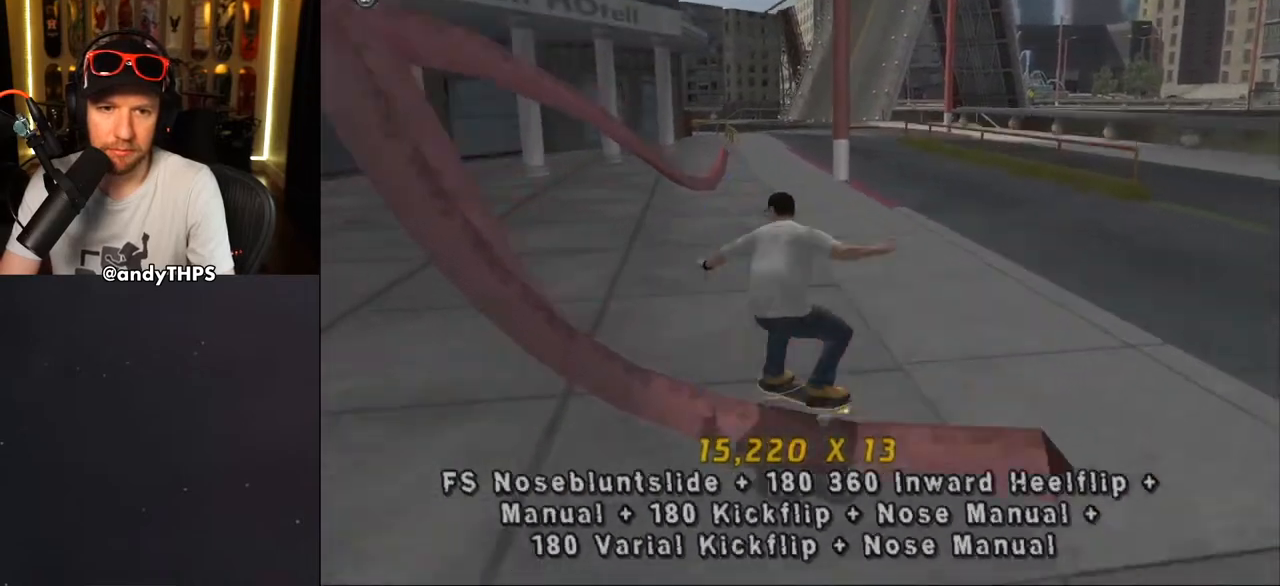
{"buttons": ["R1"], "left_stick": "center", "right_stick": "center"}
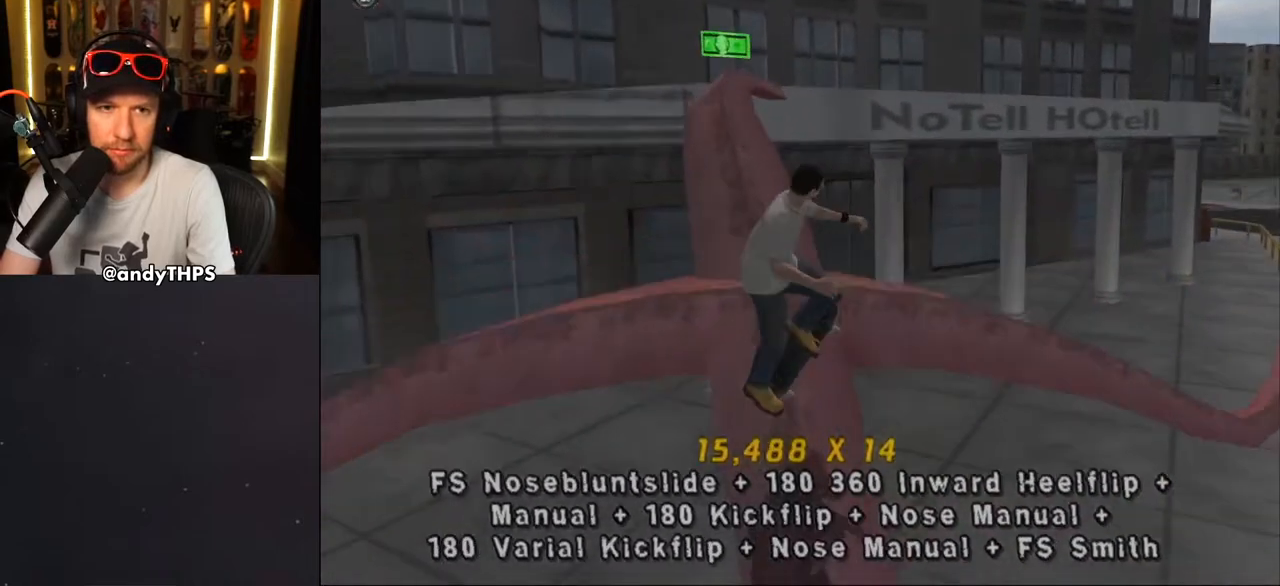
{"buttons": ["R1"], "left_stick": "center", "right_stick": "center", "events": [[67, "DPAD_UP", "down"], [117, "DPAD_UP", "up"], [183, "DPAD_UP", "down"], [200, "TRIANGLE", "down"], [267, "DPAD_RIGHT", "down"], [300, "CROSS", "down"], [300, "DPAD_UP", "up"], [317, "TRIANGLE", "up"], [367, "CROSS", "up"], [367, "DPAD_RIGHT", "up"]]}
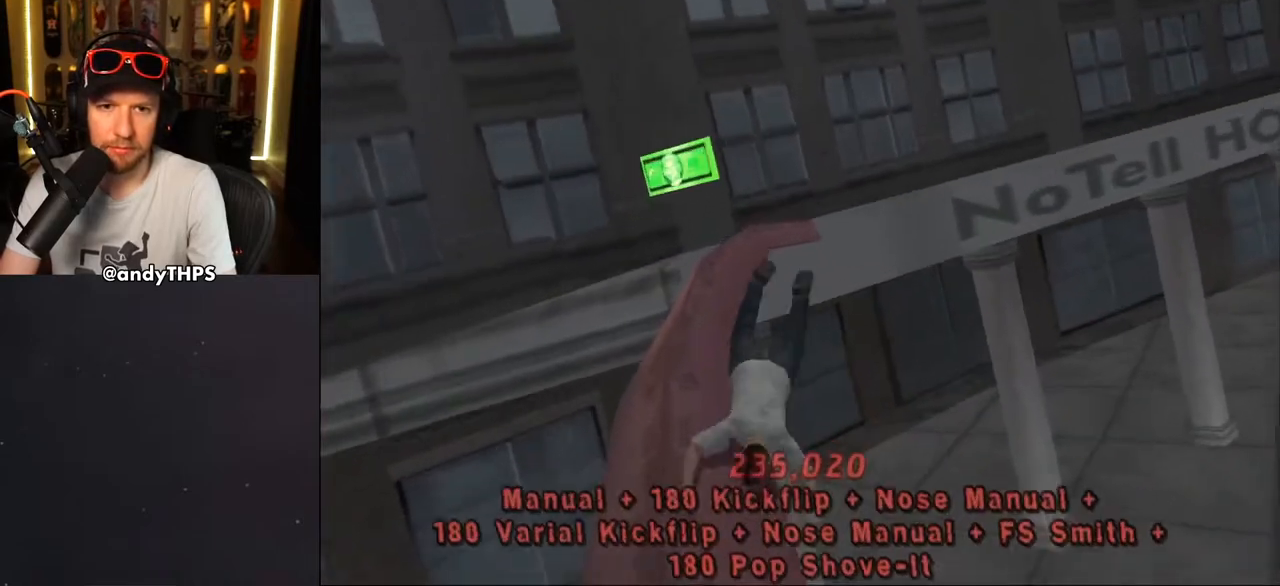
{"buttons": ["R1"], "left_stick": "center", "right_stick": "center", "events": []}
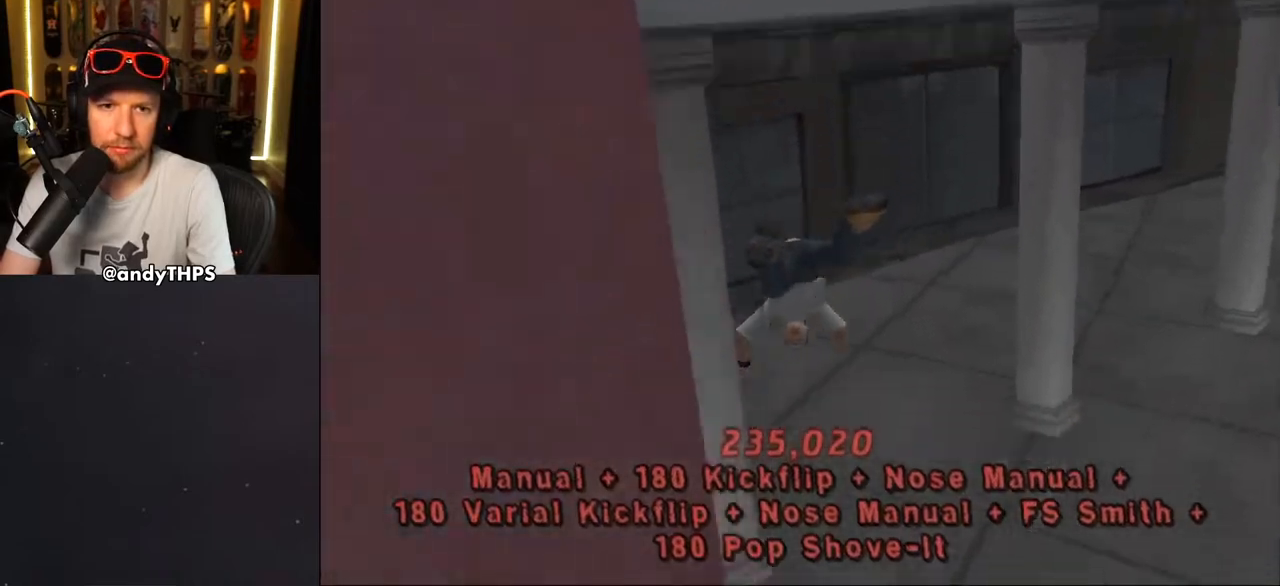
{"buttons": [], "left_stick": "center", "right_stick": "center", "events": [[67, "R1", "up"]]}
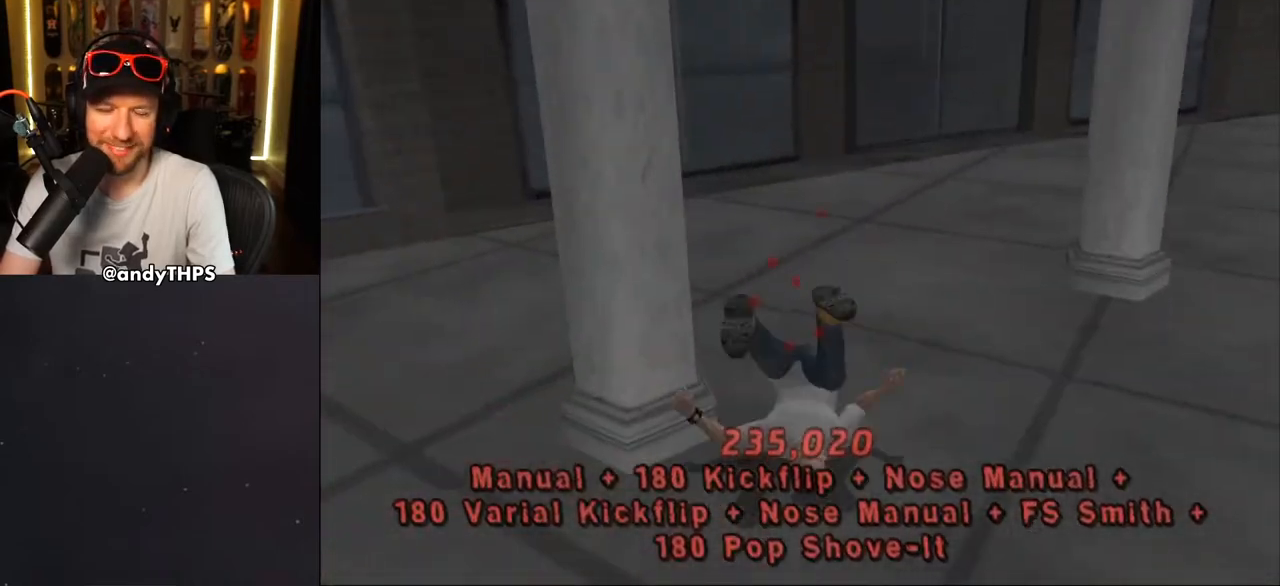
{"buttons": ["CROSS", "R2", "DPAD_RIGHT"], "left_stick": "center", "right_stick": "center", "events": [[233, "R1", "down"], [300, "CROSS", "down"], [450, "DPAD_RIGHT", "down"], [450, "R1", "up"], [450, "R2", "down"]]}
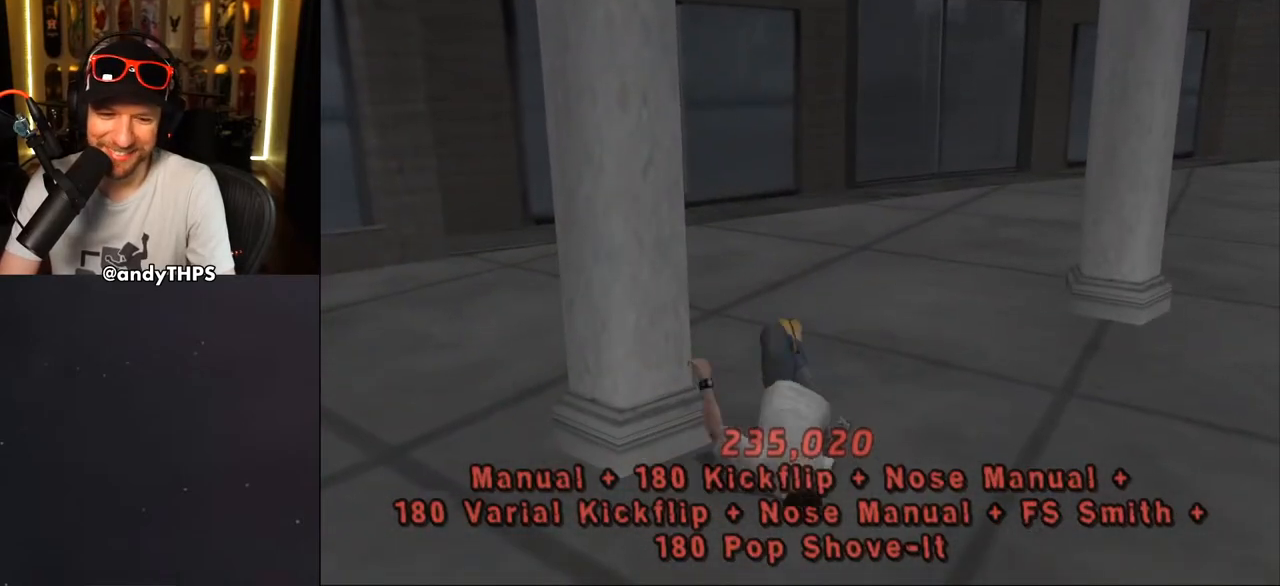
{"buttons": ["CROSS", "R1", "R2", "DPAD_RIGHT"], "left_stick": "center", "right_stick": "center", "events": [[50, "R1", "down"], [100, "R2", "up"], [150, "R1", "up"], [183, "R2", "down"], [233, "R1", "down"], [317, "R2", "up"], [350, "R1", "up"], [383, "R2", "down"], [433, "R1", "down"]]}
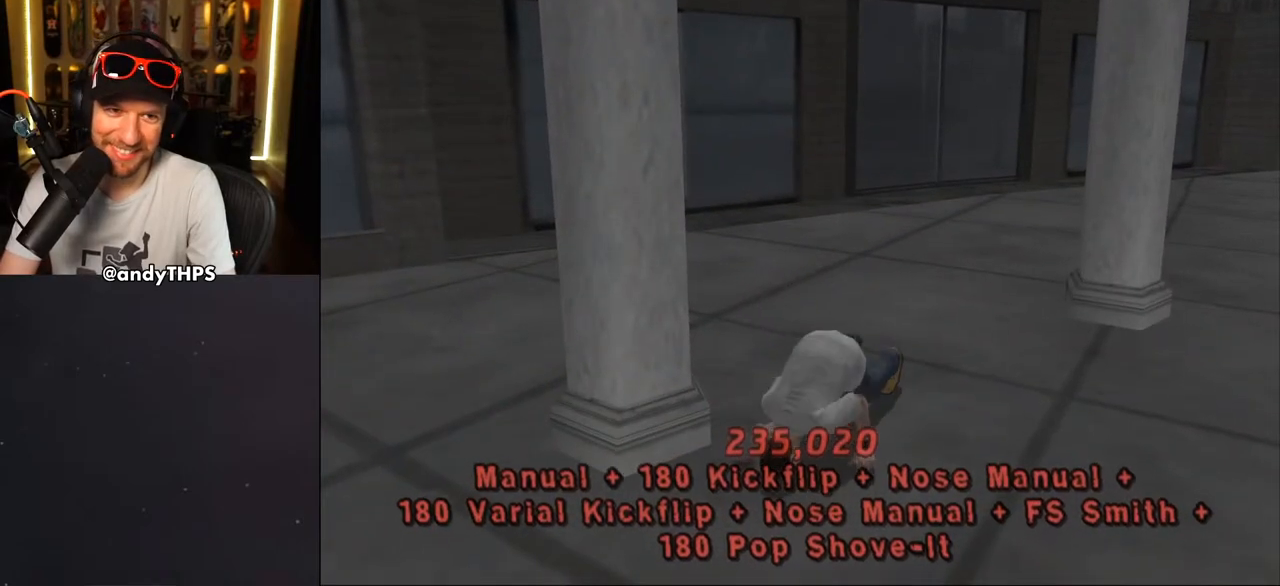
{"buttons": ["CROSS", "R2", "DPAD_RIGHT"], "left_stick": "center", "right_stick": "center", "events": [[17, "R2", "up"], [33, "R1", "up"], [117, "R2", "down"], [167, "R1", "down"], [217, "R2", "up"], [233, "R1", "up"], [300, "R2", "down"], [367, "R1", "down"], [433, "R1", "up"], [433, "R2", "up"], [483, "R2", "down"]]}
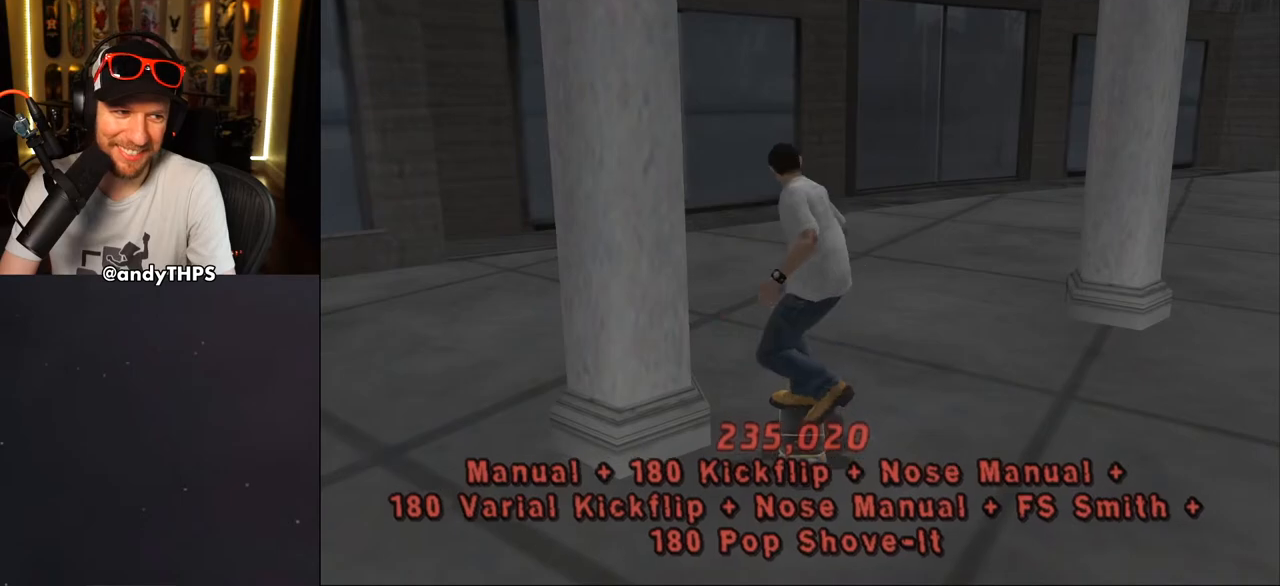
{"buttons": ["CROSS", "DPAD_RIGHT"], "left_stick": "center", "right_stick": "center", "events": [[100, "R2", "up"], [183, "R2", "down"], [283, "R2", "up"], [350, "R2", "down"], [467, "R2", "up"]]}
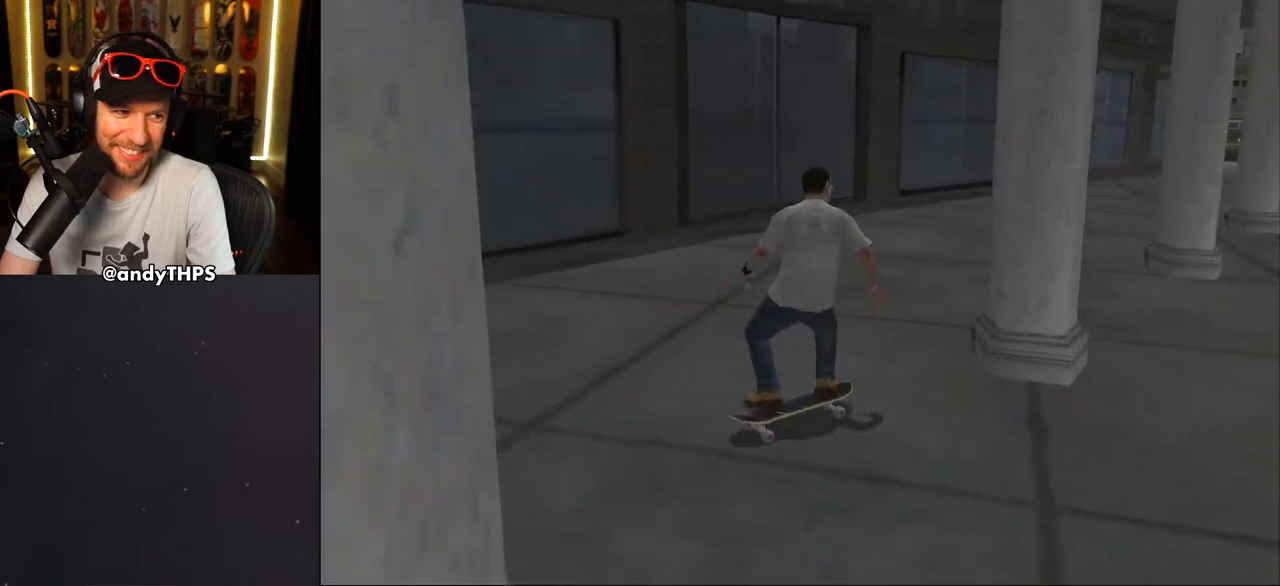
{"buttons": ["CROSS", "DPAD_RIGHT"], "left_stick": "center", "right_stick": "center", "events": [[300, "DPAD_DOWN", "down"], [450, "DPAD_DOWN", "up"]]}
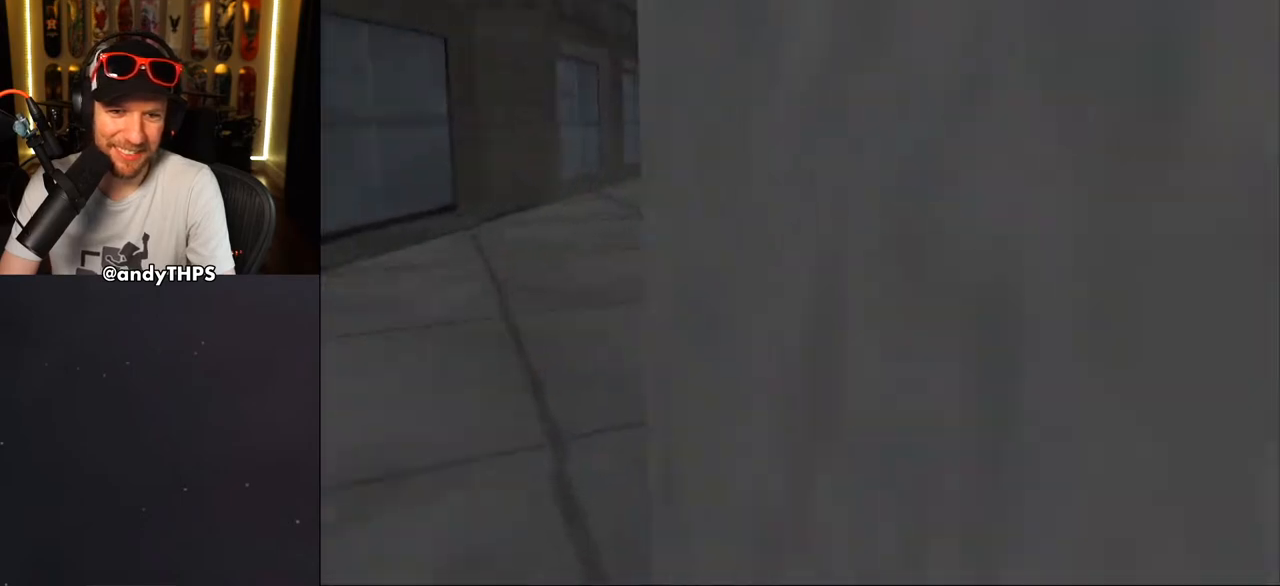
{"buttons": ["CROSS"], "left_stick": "center", "right_stick": "center", "events": [[17, "DPAD_RIGHT", "up"], [167, "DPAD_LEFT", "down"], [350, "DPAD_LEFT", "up"], [417, "DPAD_UP", "down"], [500, "DPAD_UP", "up"]]}
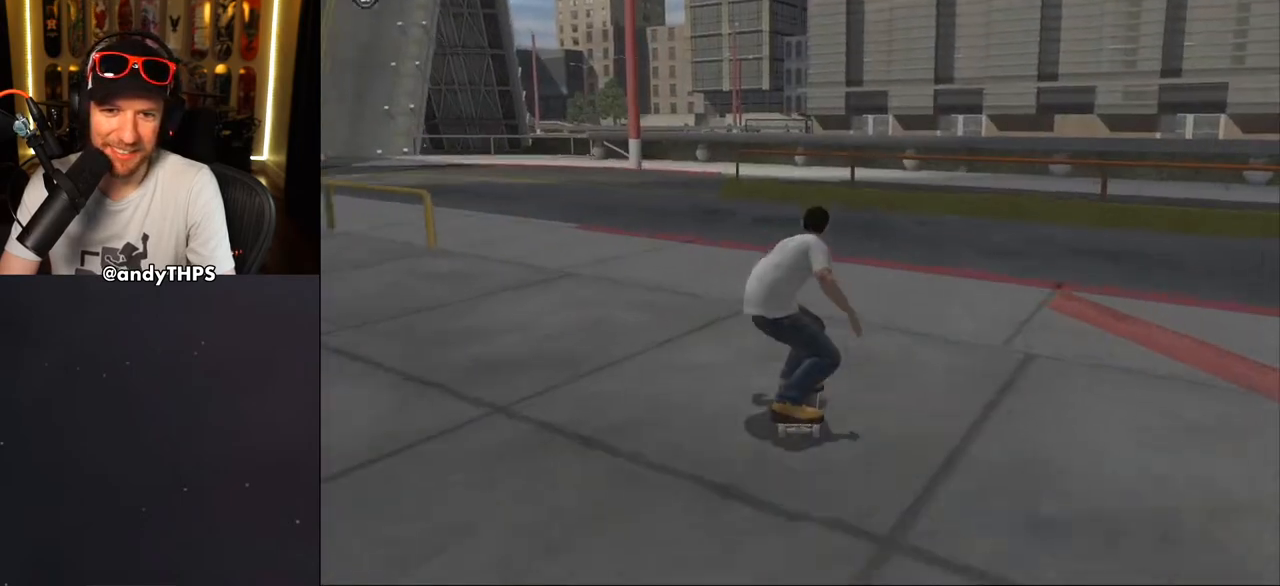
{"buttons": ["L2", "DPAD_UP", "DPAD_LEFT"], "left_stick": "center", "right_stick": "center", "events": [[67, "DPAD_UP", "down"], [133, "DPAD_UP", "up"], [217, "DPAD_UP", "down"], [300, "DPAD_UP", "up"], [350, "DPAD_UP", "down"], [400, "DPAD_LEFT", "down"], [450, "CROSS", "up"], [450, "L2", "down"]]}
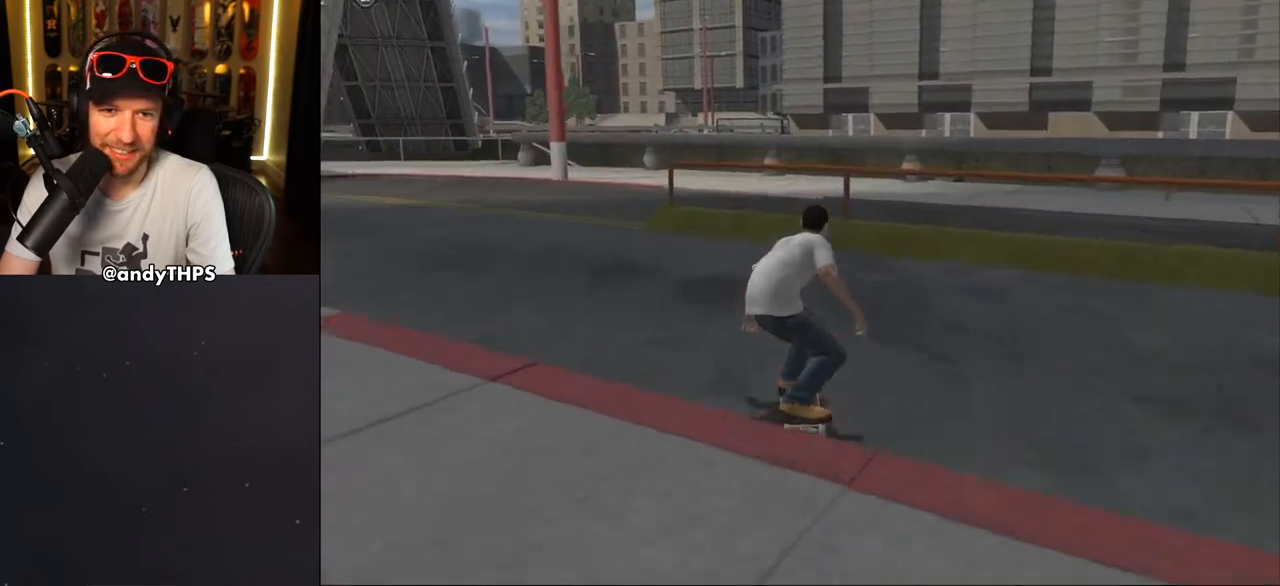
{"buttons": ["TRIANGLE"], "left_stick": "center", "right_stick": "center", "events": [[33, "DPAD_LEFT", "up"], [33, "DPAD_UP", "up"], [100, "DPAD_UP", "down"], [167, "DPAD_UP", "up"], [250, "DPAD_UP", "down"], [300, "L2", "up"], [317, "DPAD_UP", "up"], [383, "TRIANGLE", "down"], [400, "DPAD_UP", "down"], [500, "DPAD_UP", "up"]]}
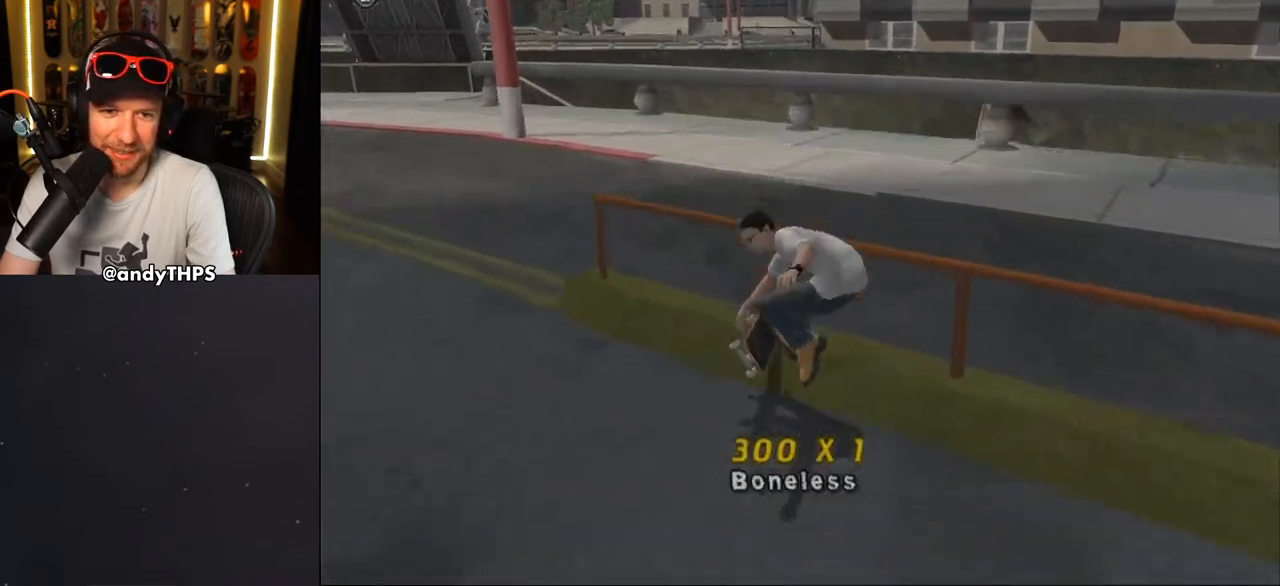
{"buttons": ["TRIANGLE", "R1"], "left_stick": "center", "right_stick": "center", "events": [[67, "DPAD_UP", "down"], [83, "R1", "down"], [133, "CROSS", "down"], [167, "CROSS", "up"], [250, "DPAD_UP", "up"], [317, "CROSS", "down"], [317, "TRIANGLE", "up"], [367, "CROSS", "up"], [367, "TRIANGLE", "down"], [417, "R1", "up"], [500, "R1", "down"]]}
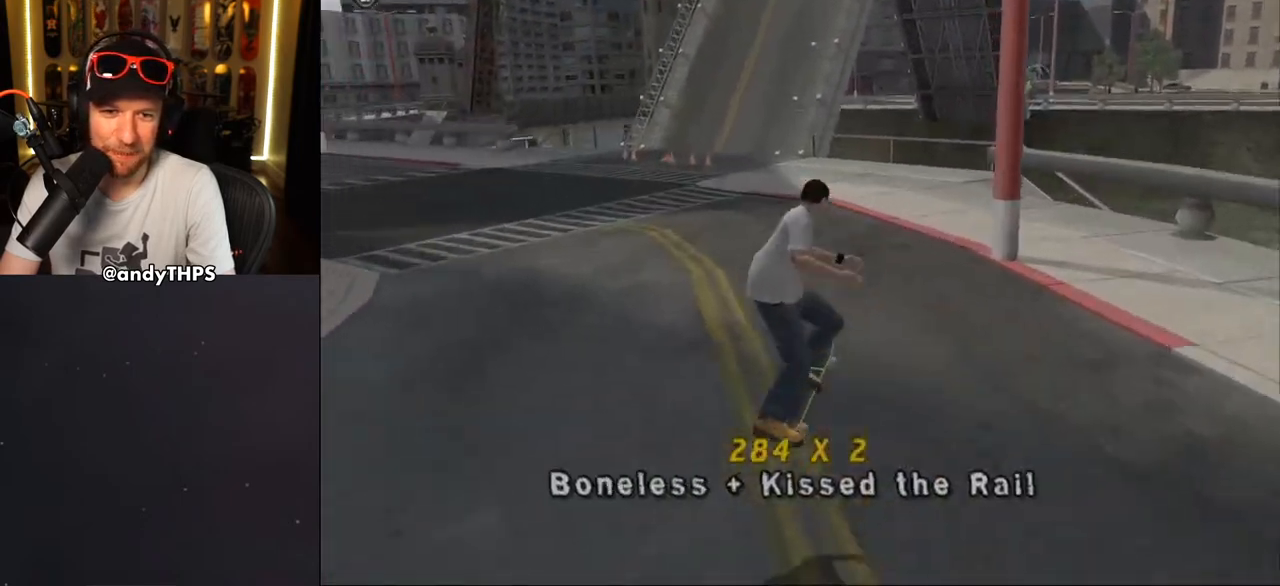
{"buttons": ["CROSS", "R1", "DPAD_RIGHT"], "left_stick": "center", "right_stick": "center", "events": [[100, "CROSS", "down"], [100, "TRIANGLE", "up"], [183, "R1", "up"], [333, "R1", "down"], [417, "DPAD_RIGHT", "down"]]}
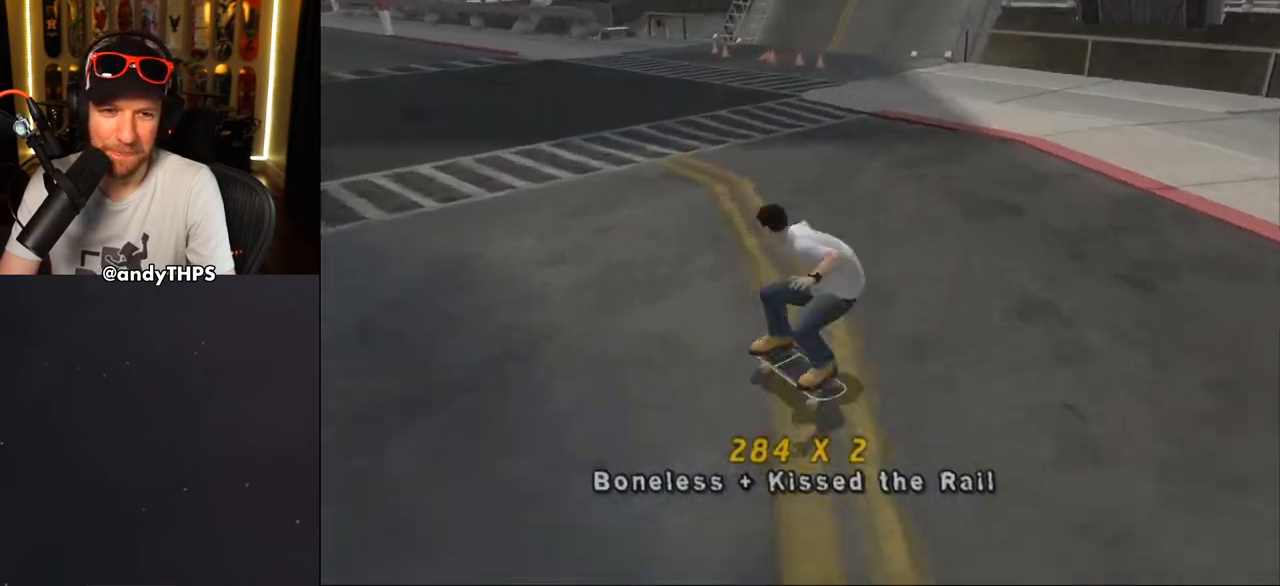
{"buttons": ["CROSS", "R2", "DPAD_RIGHT"], "left_stick": "center", "right_stick": "center", "events": [[17, "DPAD_DOWN", "down"], [183, "R1", "up"], [400, "DPAD_DOWN", "up"], [483, "R2", "down"]]}
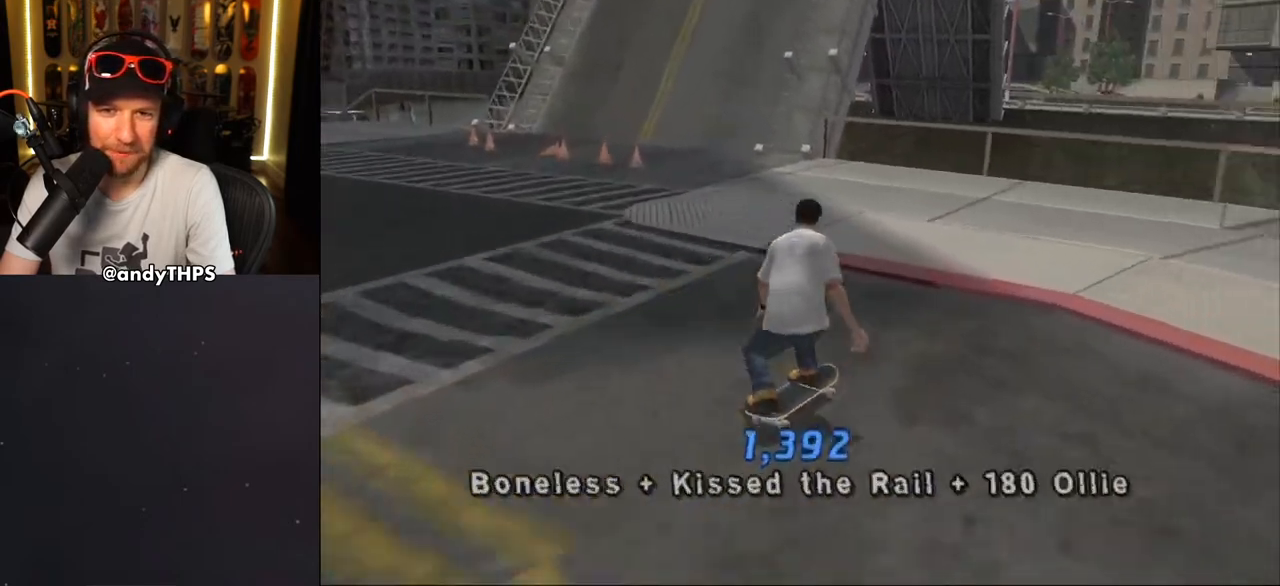
{"buttons": ["CROSS", "DPAD_DOWN", "DPAD_LEFT"], "left_stick": "center", "right_stick": "center", "events": [[33, "DPAD_RIGHT", "up"], [133, "R2", "up"], [200, "DPAD_LEFT", "down"], [250, "DPAD_UP", "down"], [317, "DPAD_UP", "up"], [367, "DPAD_LEFT", "up"], [433, "DPAD_LEFT", "down"], [467, "DPAD_DOWN", "down"]]}
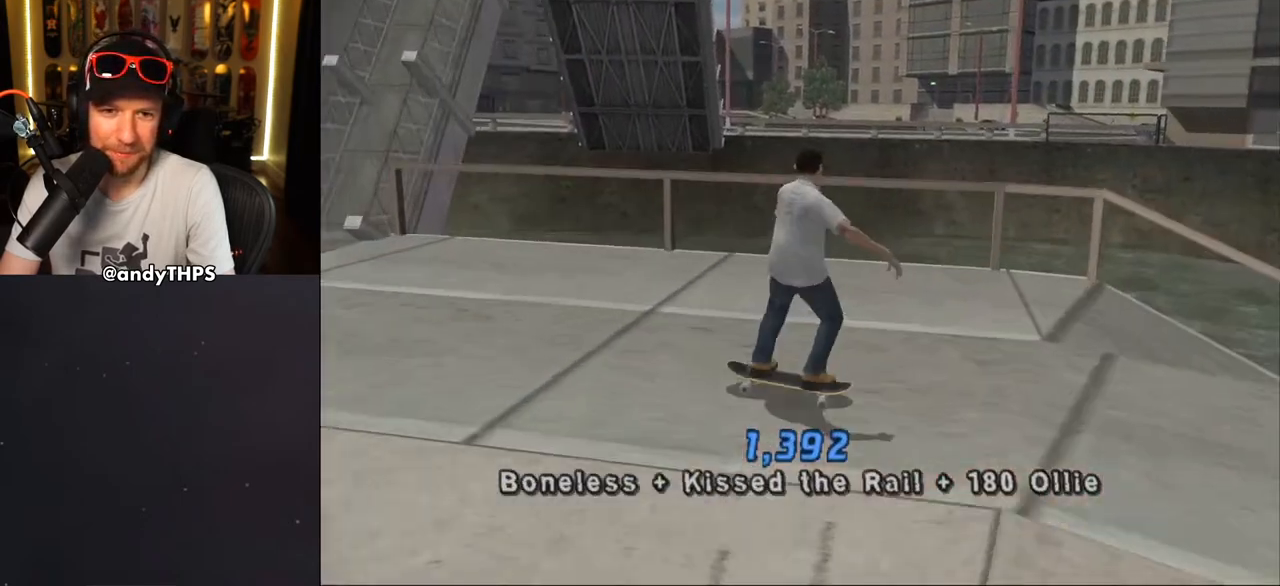
{"buttons": ["SQUARE", "L2", "DPAD_DOWN", "DPAD_LEFT"], "left_stick": "center", "right_stick": "center", "events": [[133, "DPAD_DOWN", "up"], [150, "DPAD_LEFT", "up"], [200, "DPAD_LEFT", "down"], [217, "DPAD_DOWN", "down"], [267, "CROSS", "up"], [267, "TRIANGLE", "down"], [400, "CROSS", "down"], [400, "TRIANGLE", "up"], [417, "L2", "down"], [433, "SQUARE", "down"], [467, "CROSS", "up"]]}
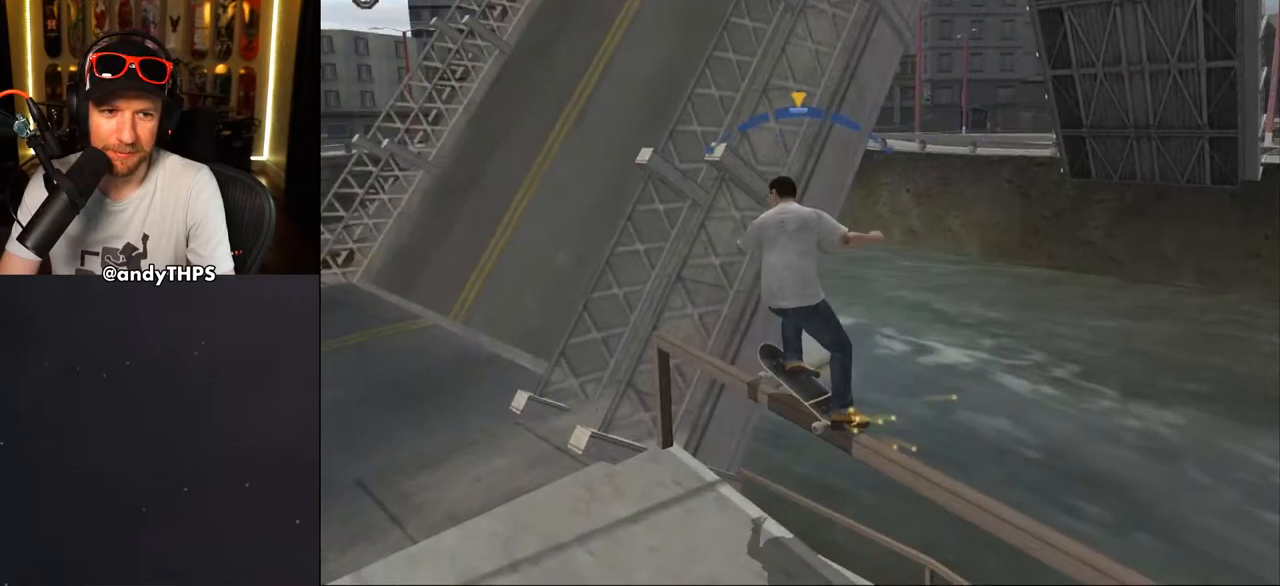
{"buttons": ["CROSS", "DPAD_DOWN", "DPAD_RIGHT"], "left_stick": "center", "right_stick": "center"}